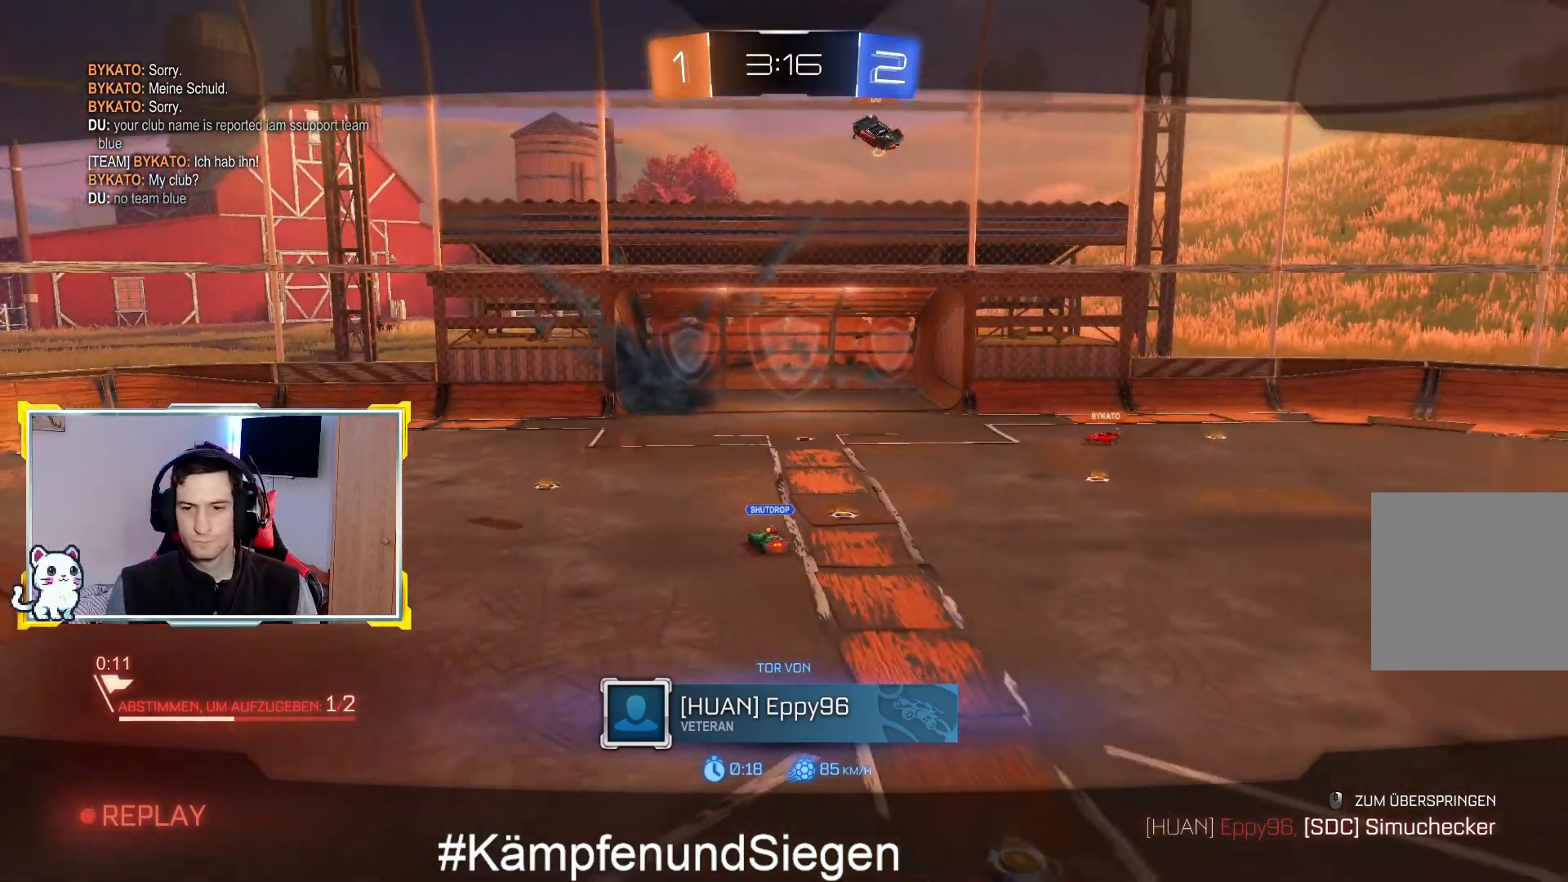
Gameplay with a controller (PlayStation layout); each line is a JSON object with the inputs held at the frame after it. "events" lists button and stick changes between this image and that frame as [ms after this image, input, new state], when the widget could be followed in between.
{"buttons": [], "left_stick": "center", "right_stick": "center", "events": [[167, "CROSS", "down"], [300, "CROSS", "up"]]}
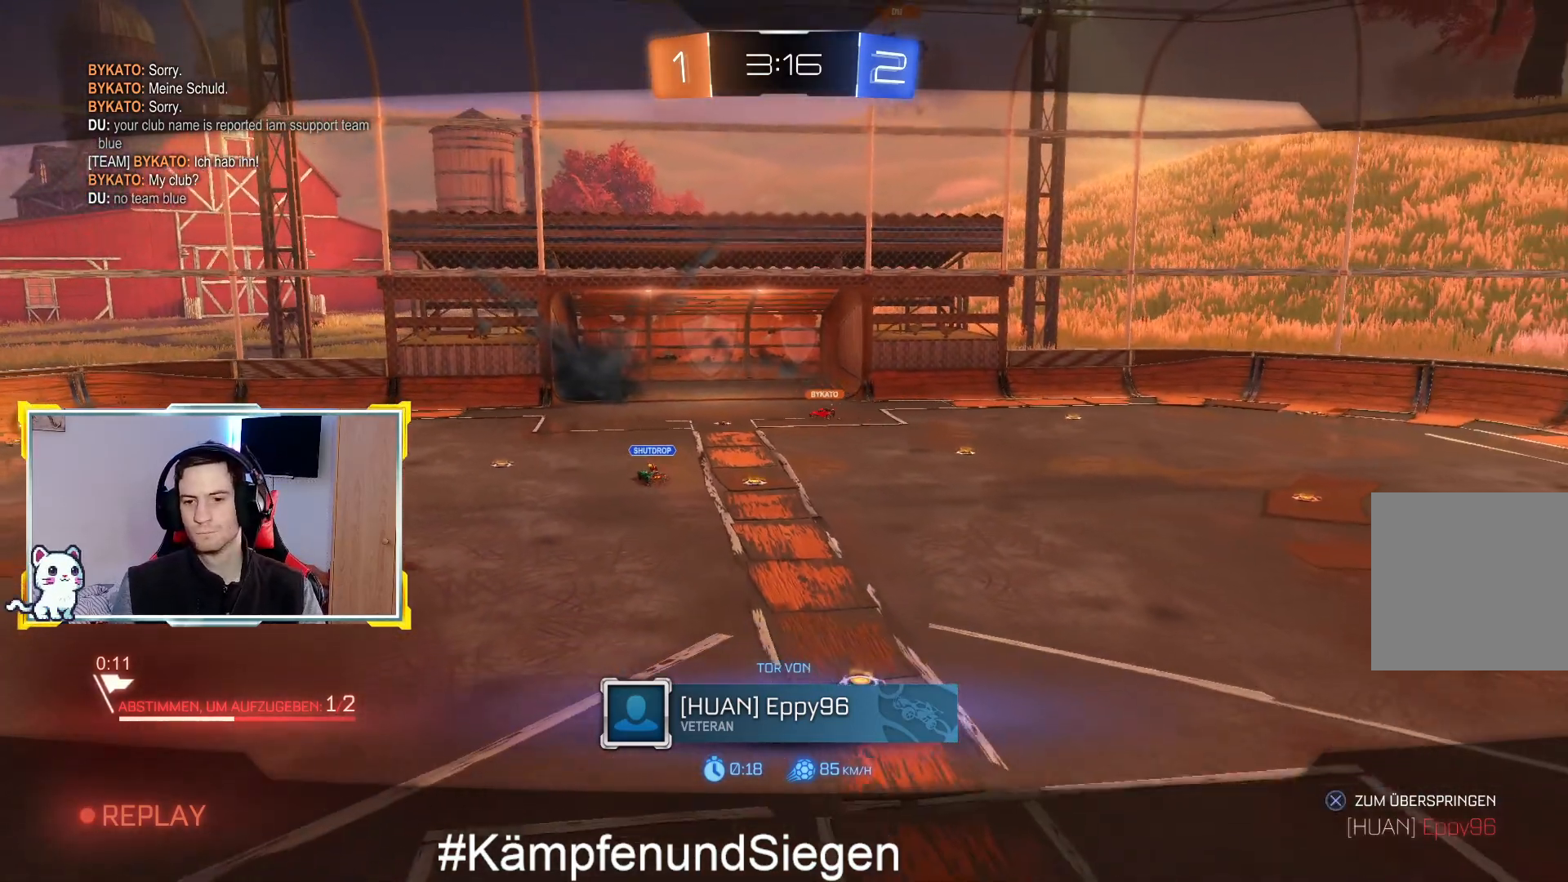
{"buttons": [], "left_stick": "center", "right_stick": "center", "events": []}
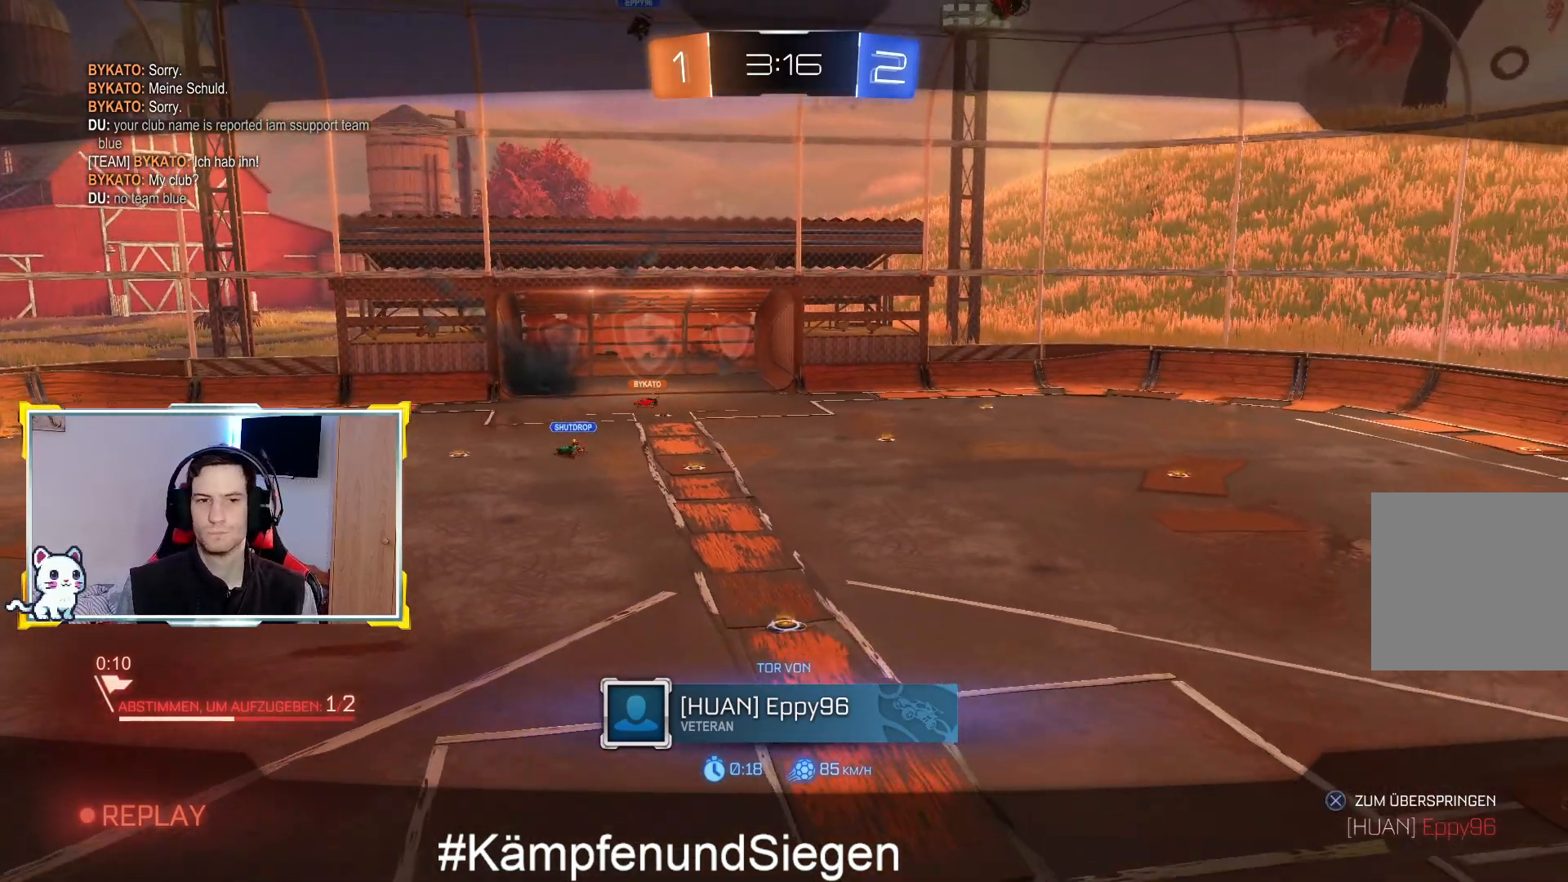
{"buttons": [], "left_stick": "center", "right_stick": "center", "events": []}
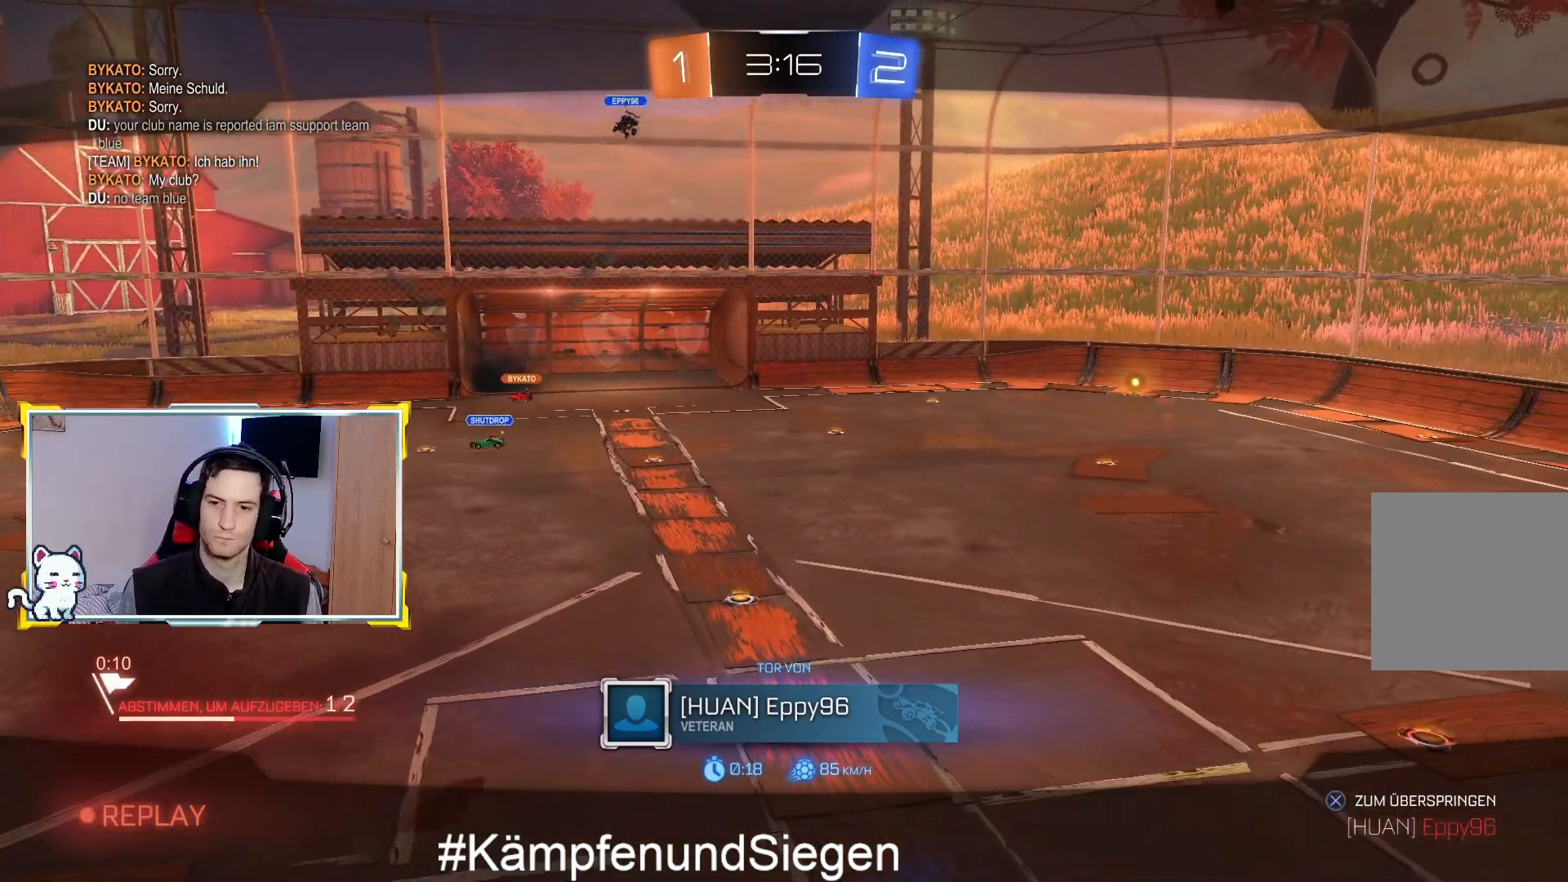
{"buttons": [], "left_stick": "center", "right_stick": "center", "events": []}
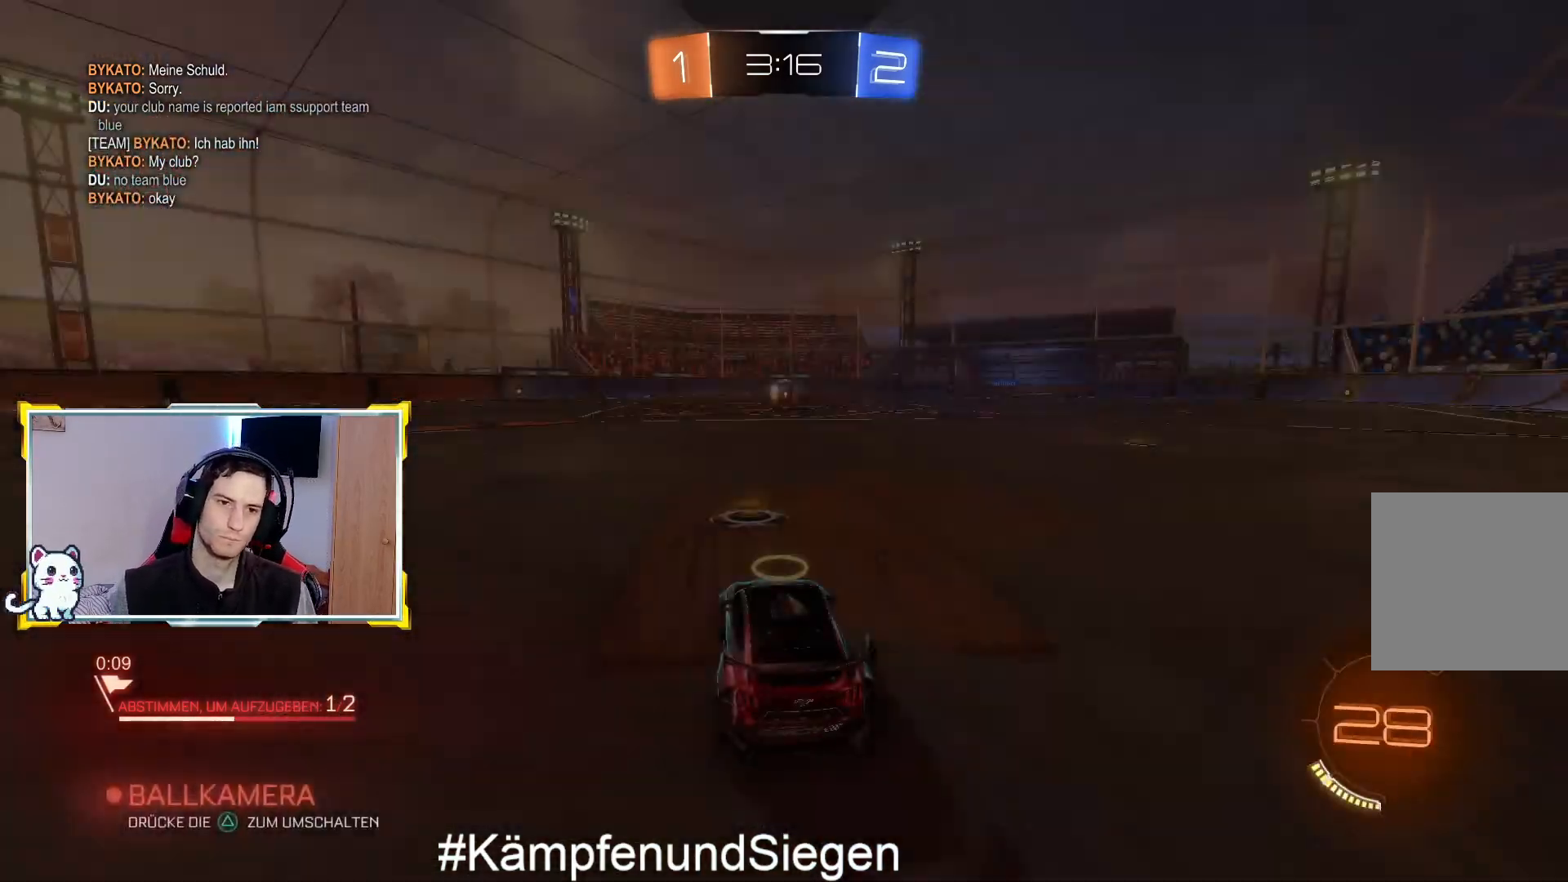
{"buttons": ["R2"], "left_stick": "center", "right_stick": "center", "events": [[300, "R2", "down"]]}
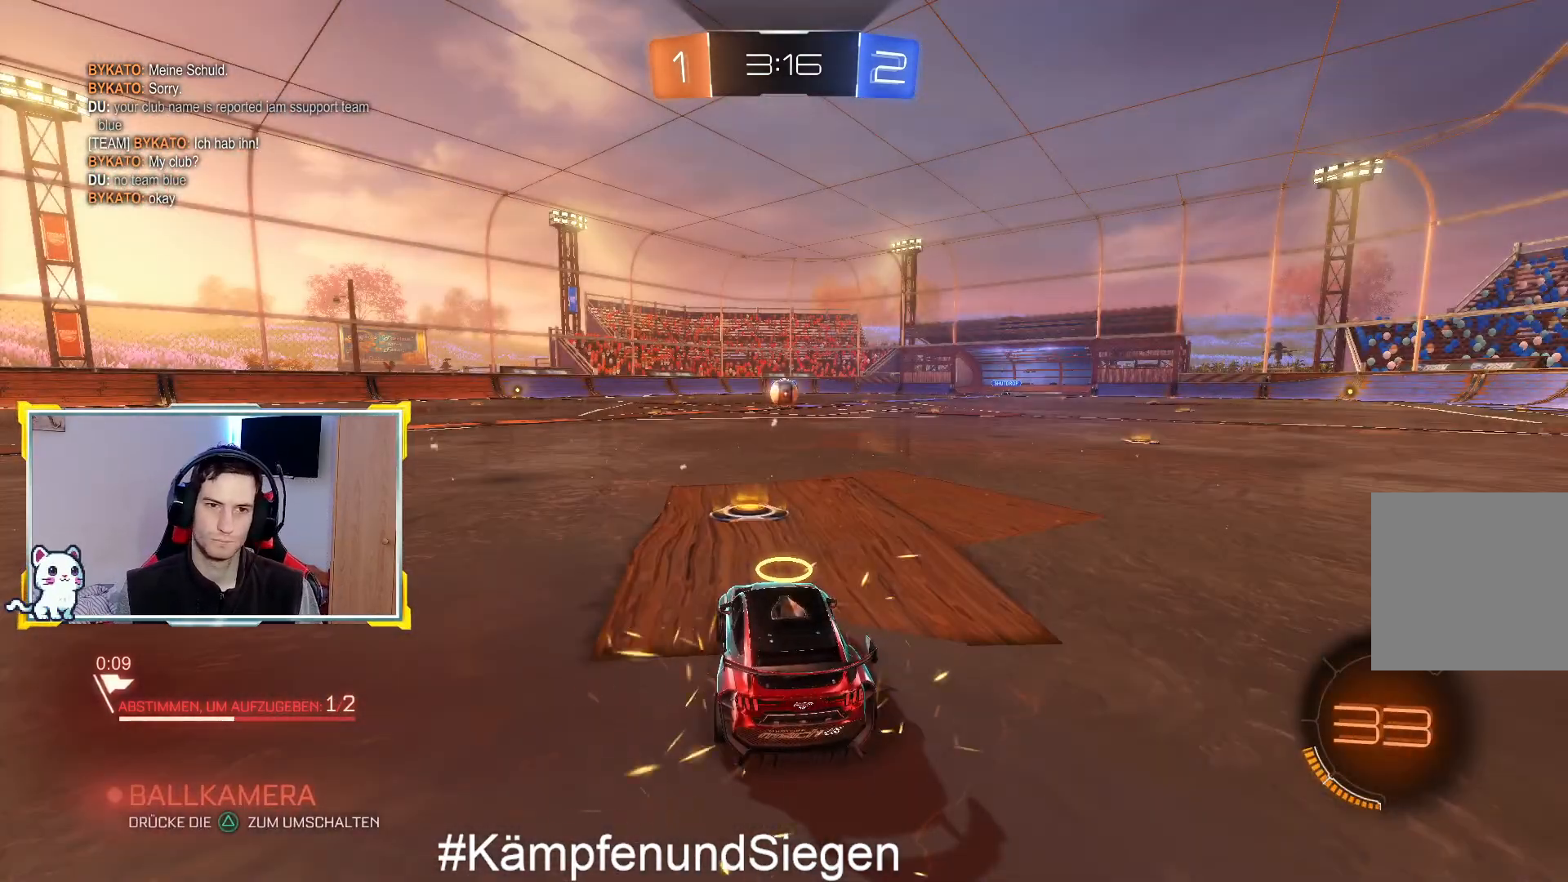
{"buttons": ["R2"], "left_stick": "center", "right_stick": "center", "events": [[333, "R2", "up"], [500, "R2", "down"]]}
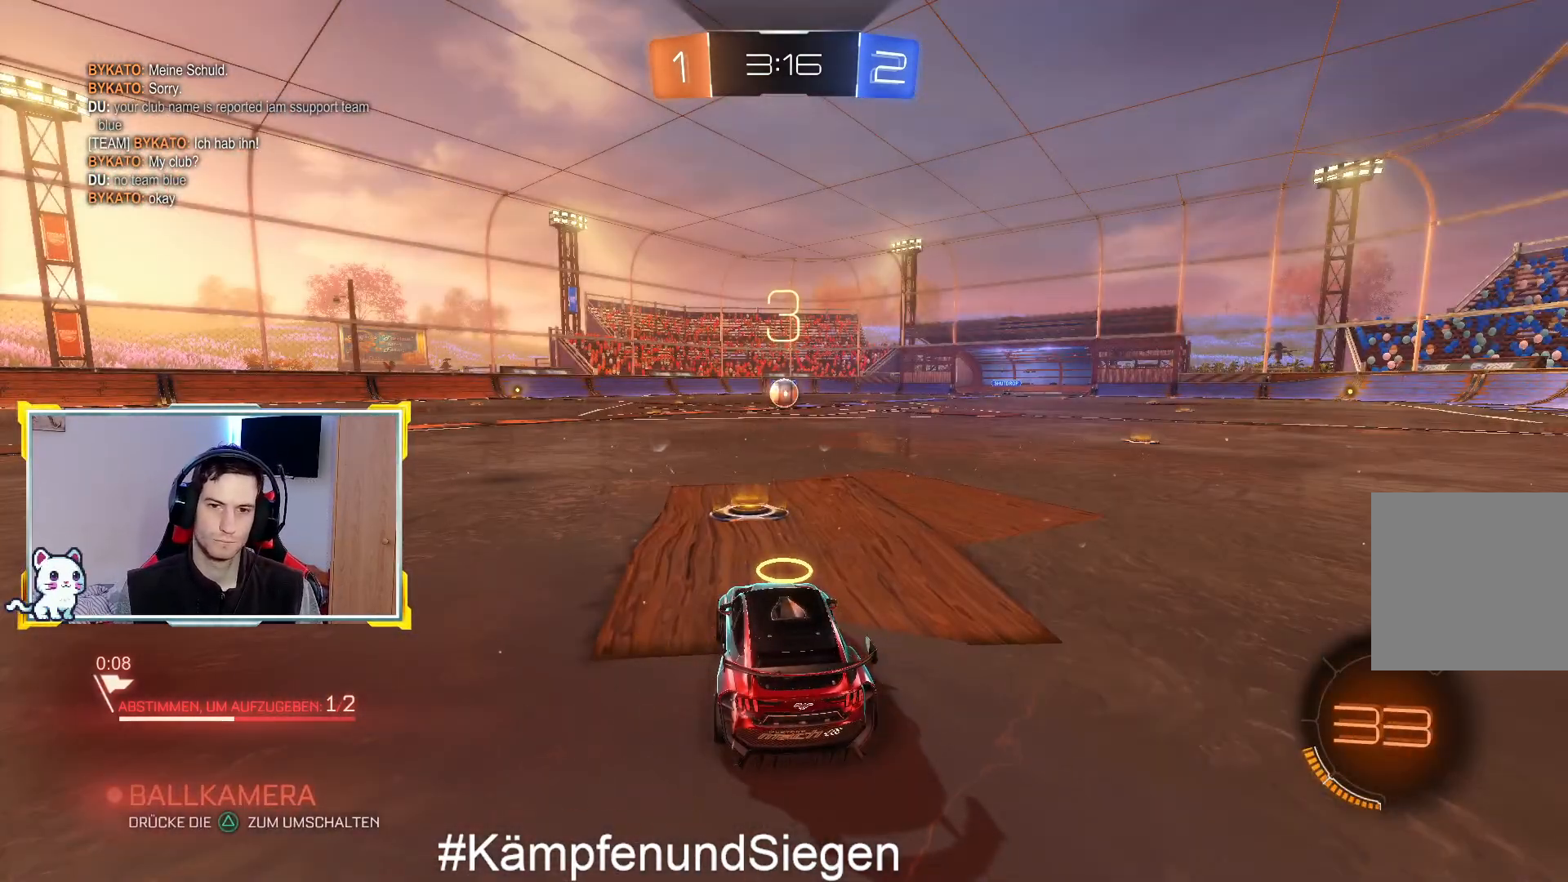
{"buttons": ["CIRCLE", "R2"], "left_stick": "center", "right_stick": "center", "events": [[400, "CIRCLE", "down"]]}
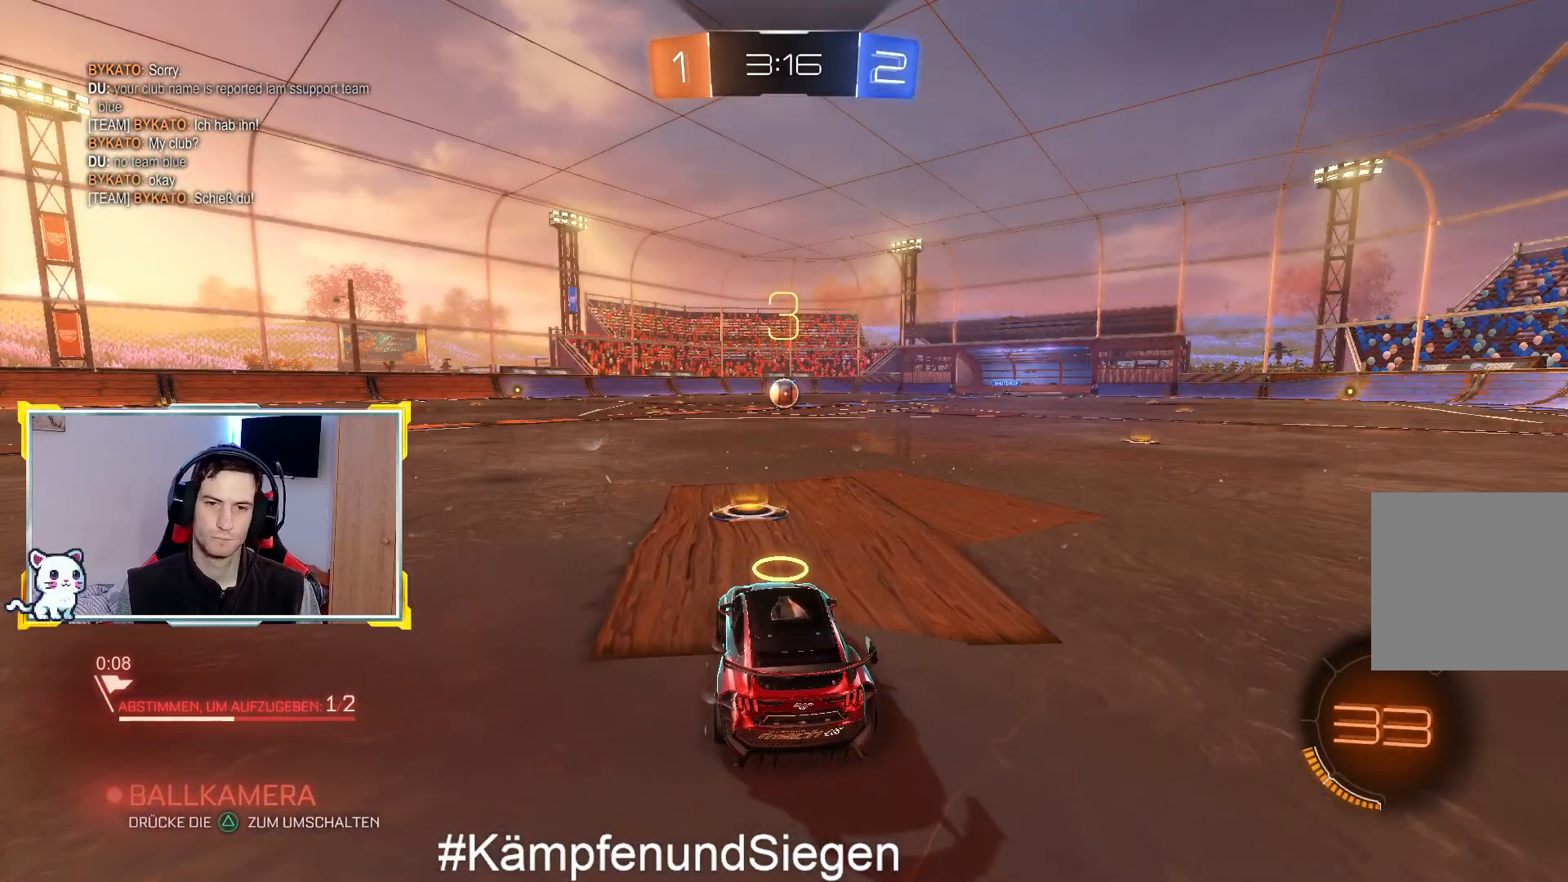
{"buttons": ["CIRCLE", "R2"], "left_stick": "center", "right_stick": "center", "events": []}
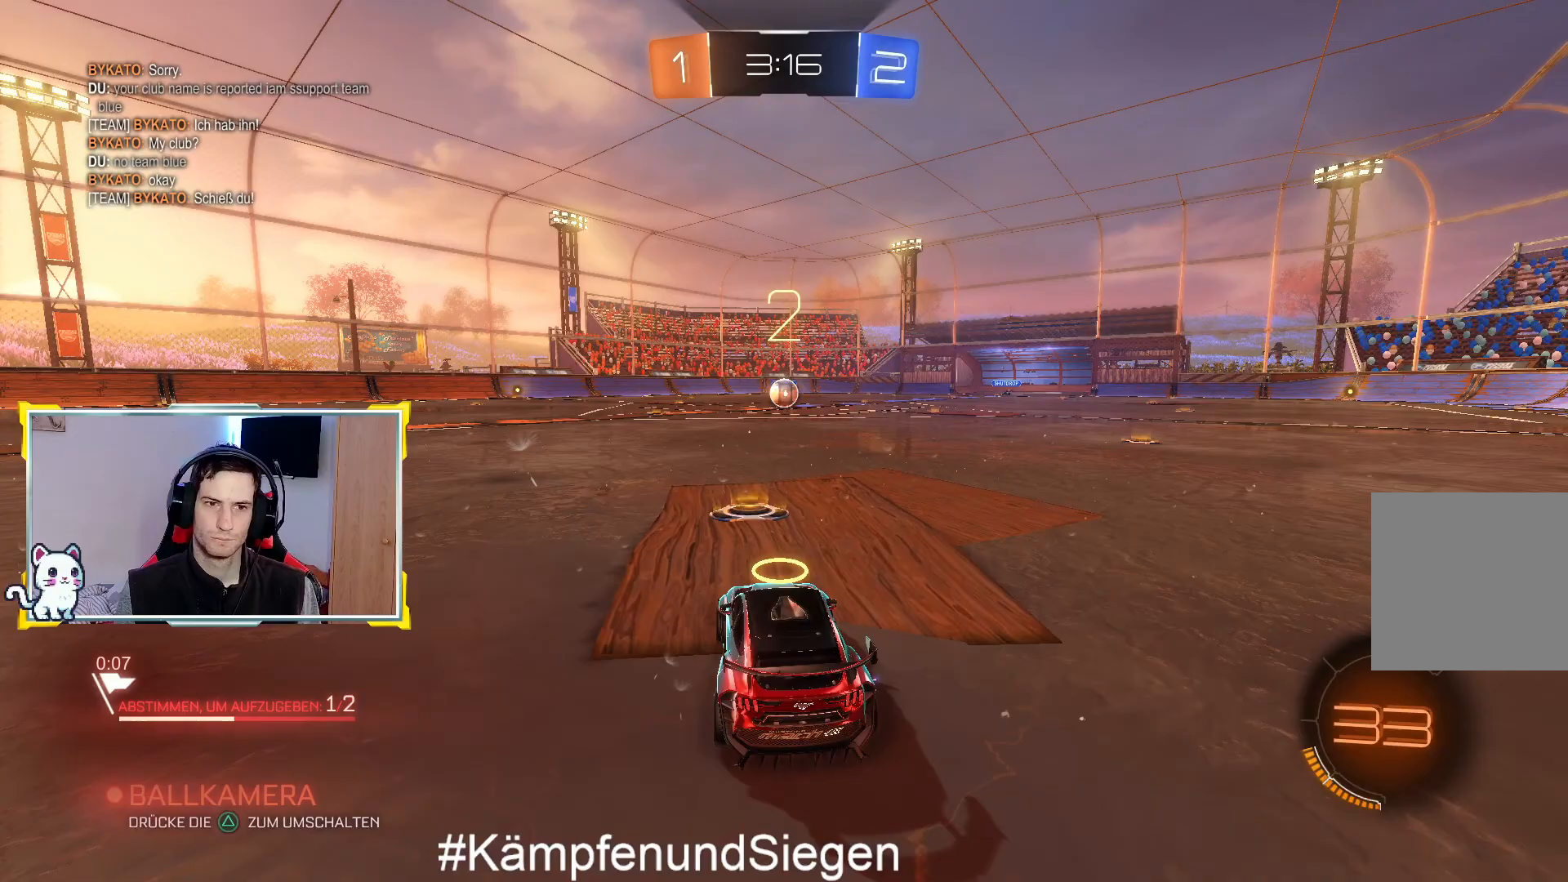
{"buttons": ["CIRCLE", "R2"], "left_stick": "center", "right_stick": "center", "events": []}
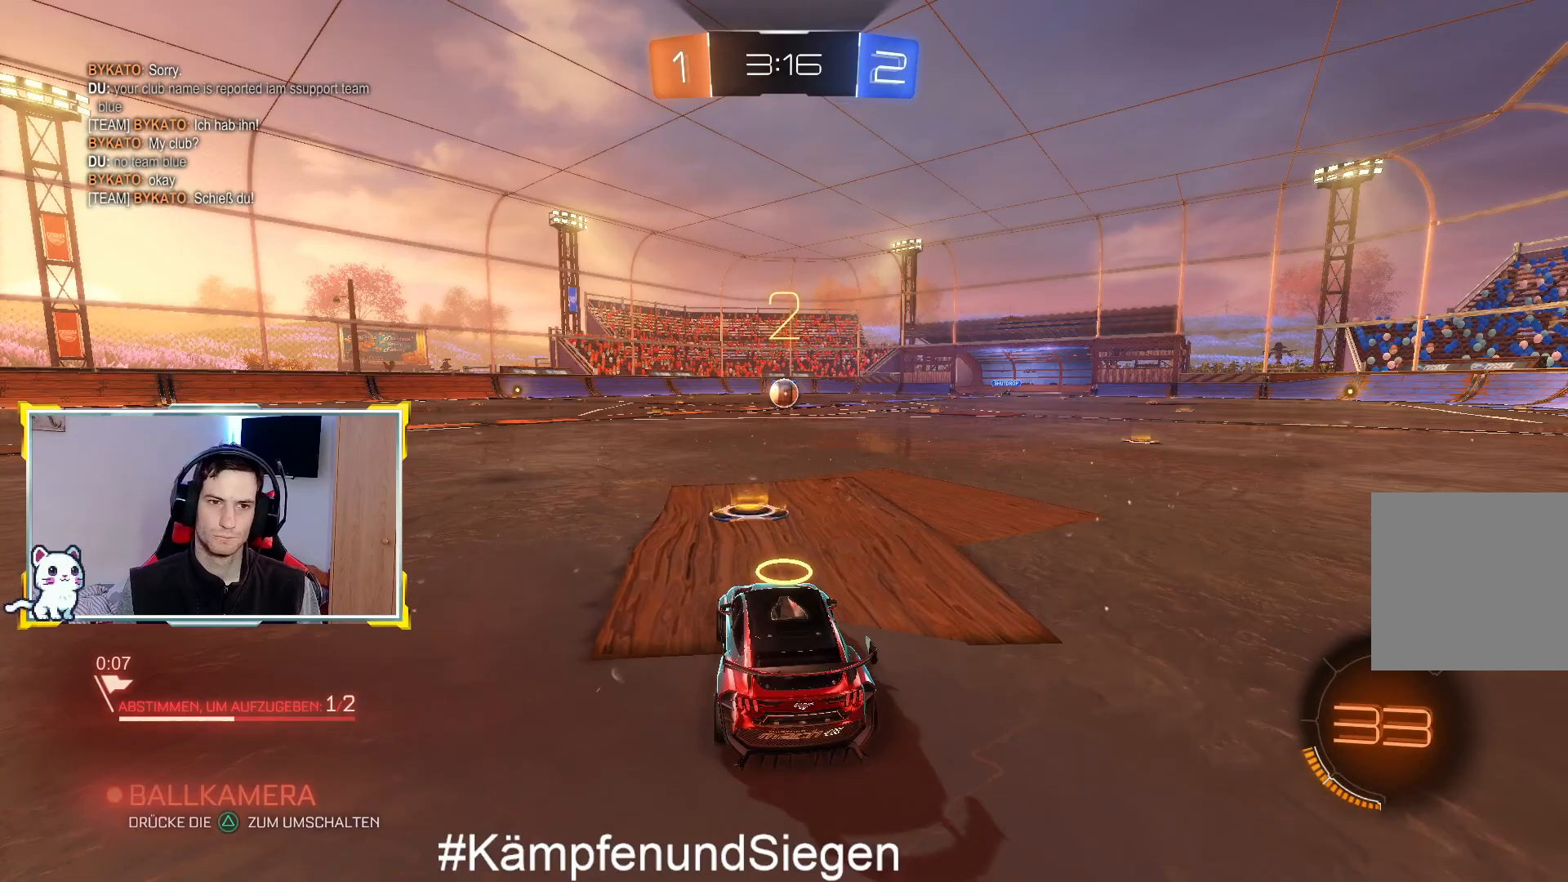
{"buttons": ["CIRCLE", "R2"], "left_stick": "center", "right_stick": "center", "events": []}
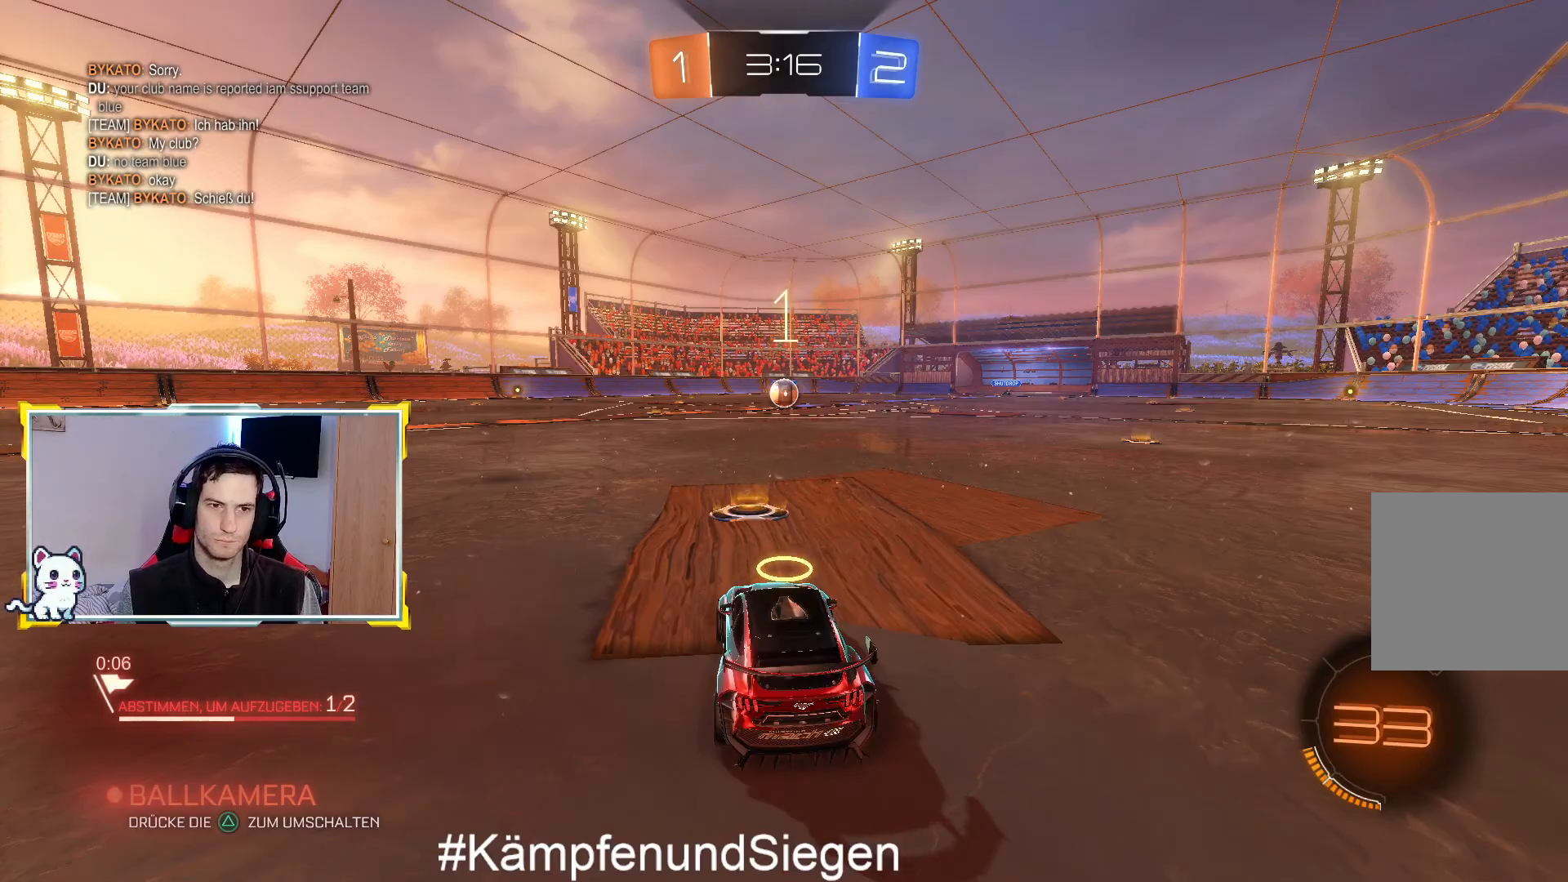
{"buttons": ["CIRCLE", "R2"], "left_stick": "center", "right_stick": "center", "events": []}
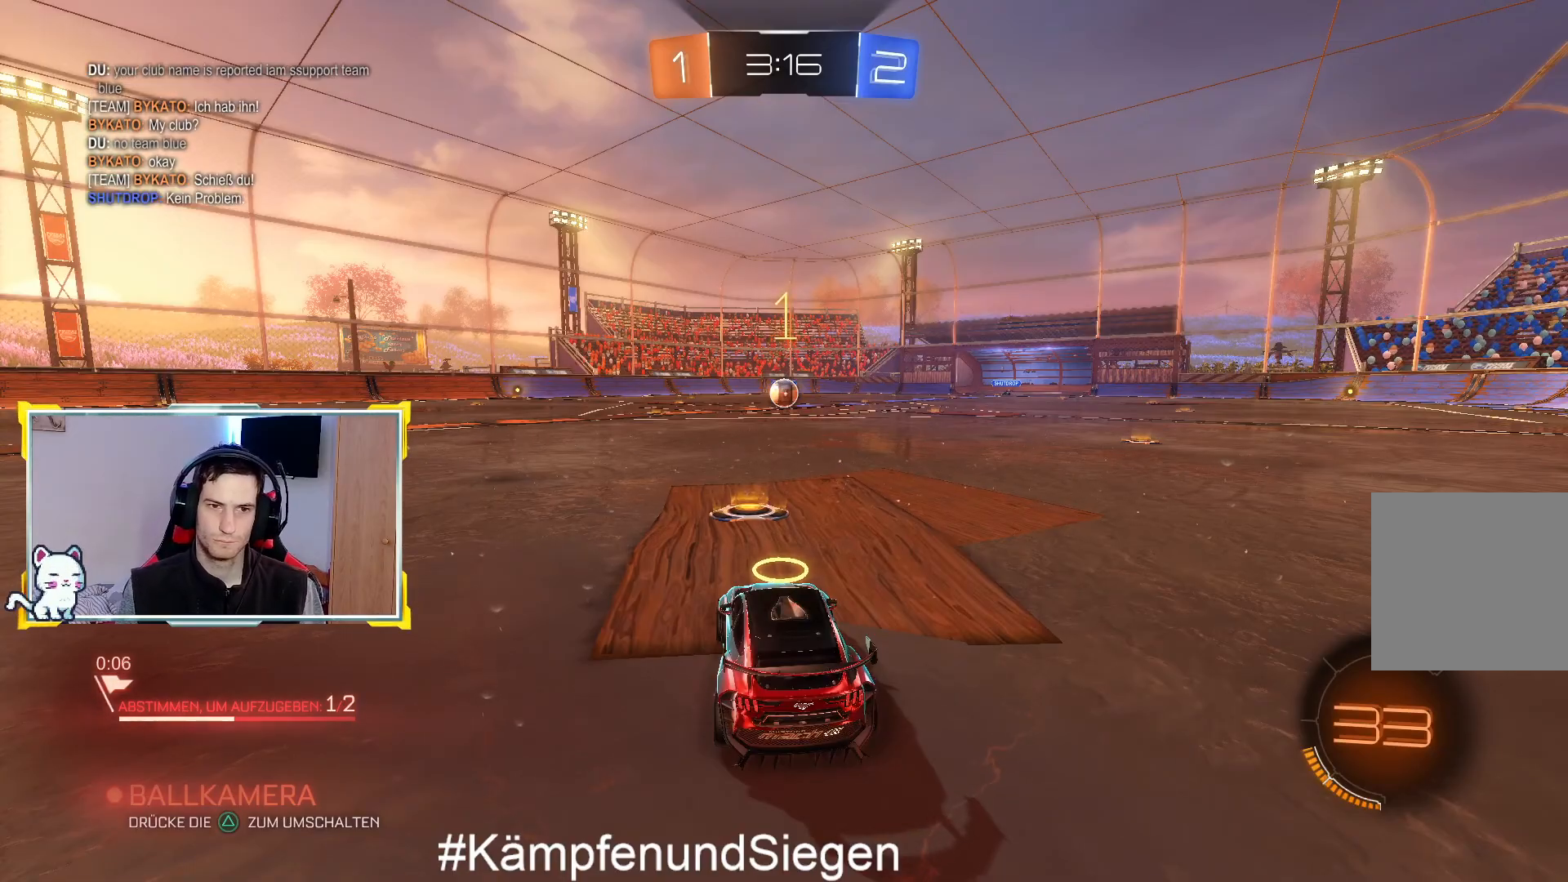
{"buttons": ["CIRCLE", "R2"], "left_stick": "center", "right_stick": "center", "events": []}
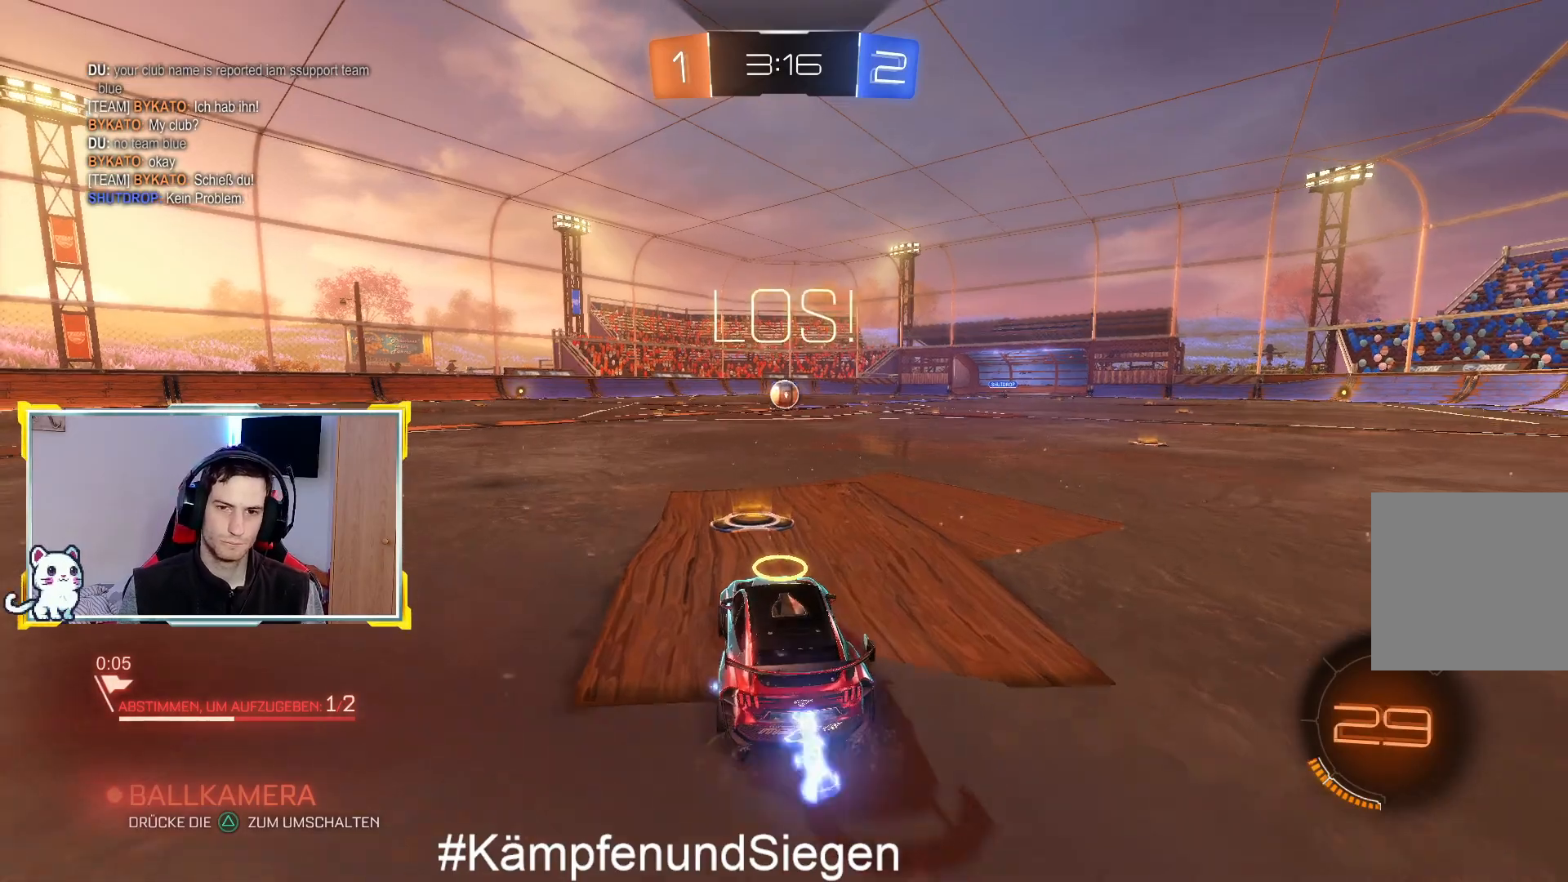
{"buttons": ["CIRCLE", "R2"], "left_stick": "center", "right_stick": "center", "events": [[400, "left_stick", "right"], [500, "left_stick", "center"]]}
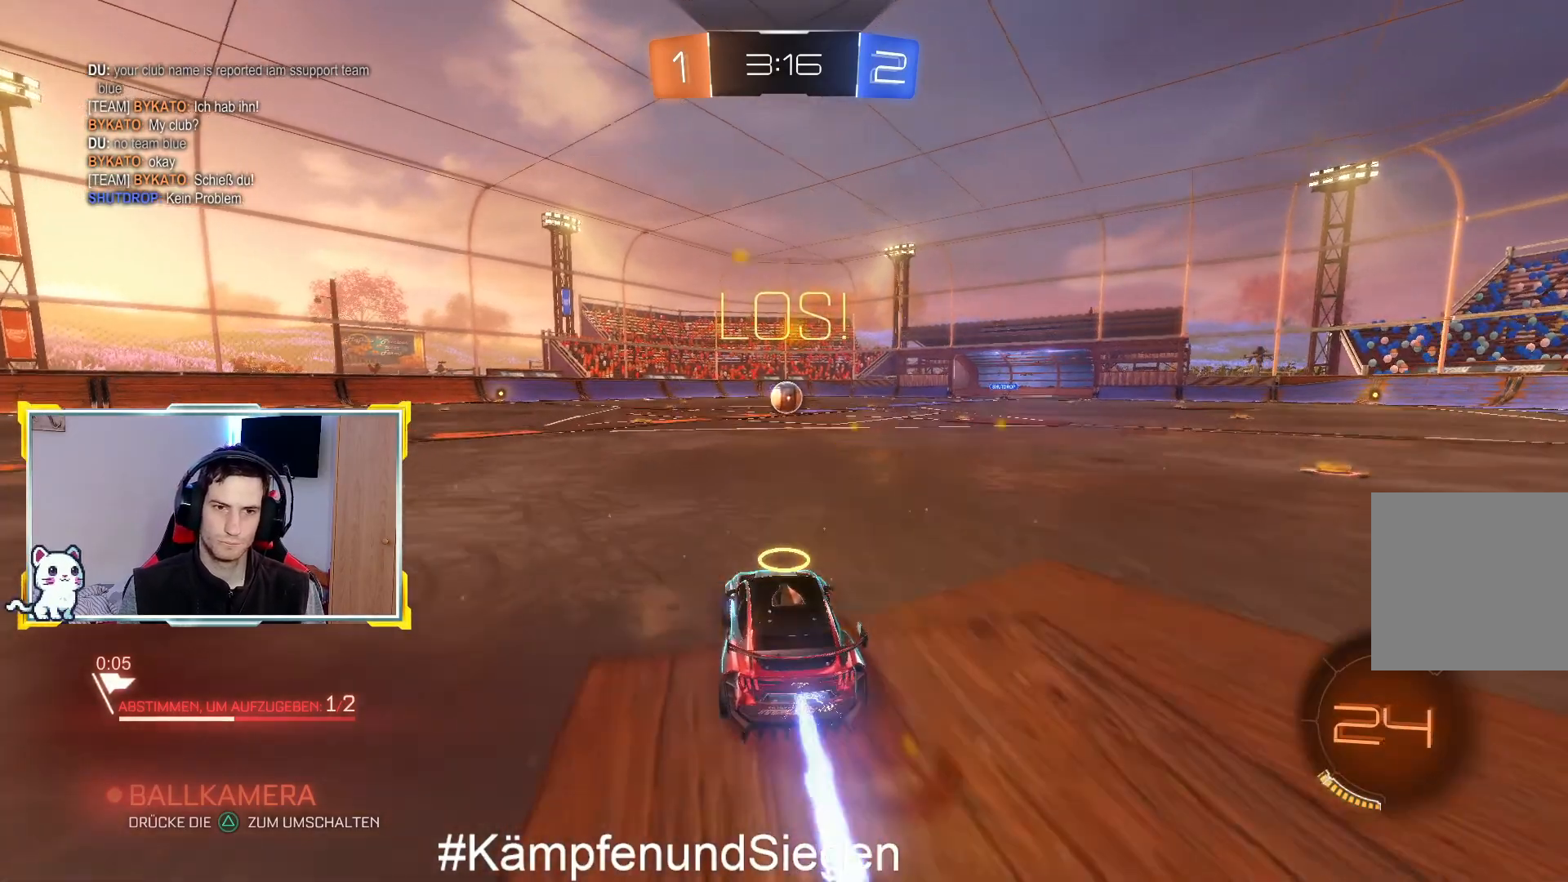
{"buttons": ["CIRCLE", "R2"], "left_stick": "center", "right_stick": "center", "events": []}
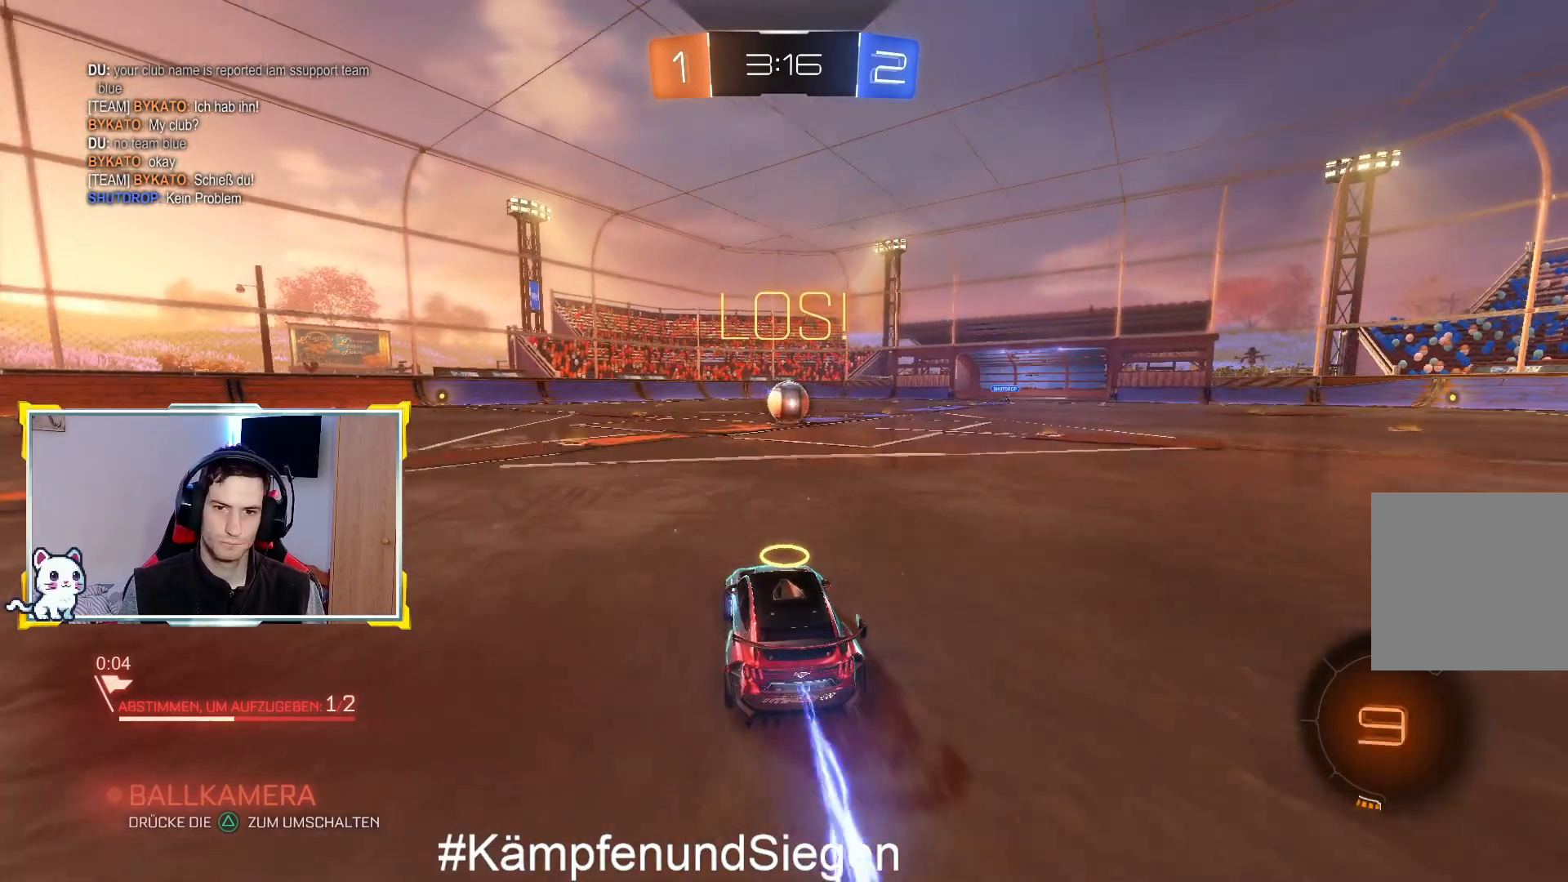
{"buttons": ["CIRCLE", "R2"], "left_stick": "left", "right_stick": "center", "events": [[300, "left_stick", "right"], [400, "left_stick", "center"], [467, "left_stick", "left"]]}
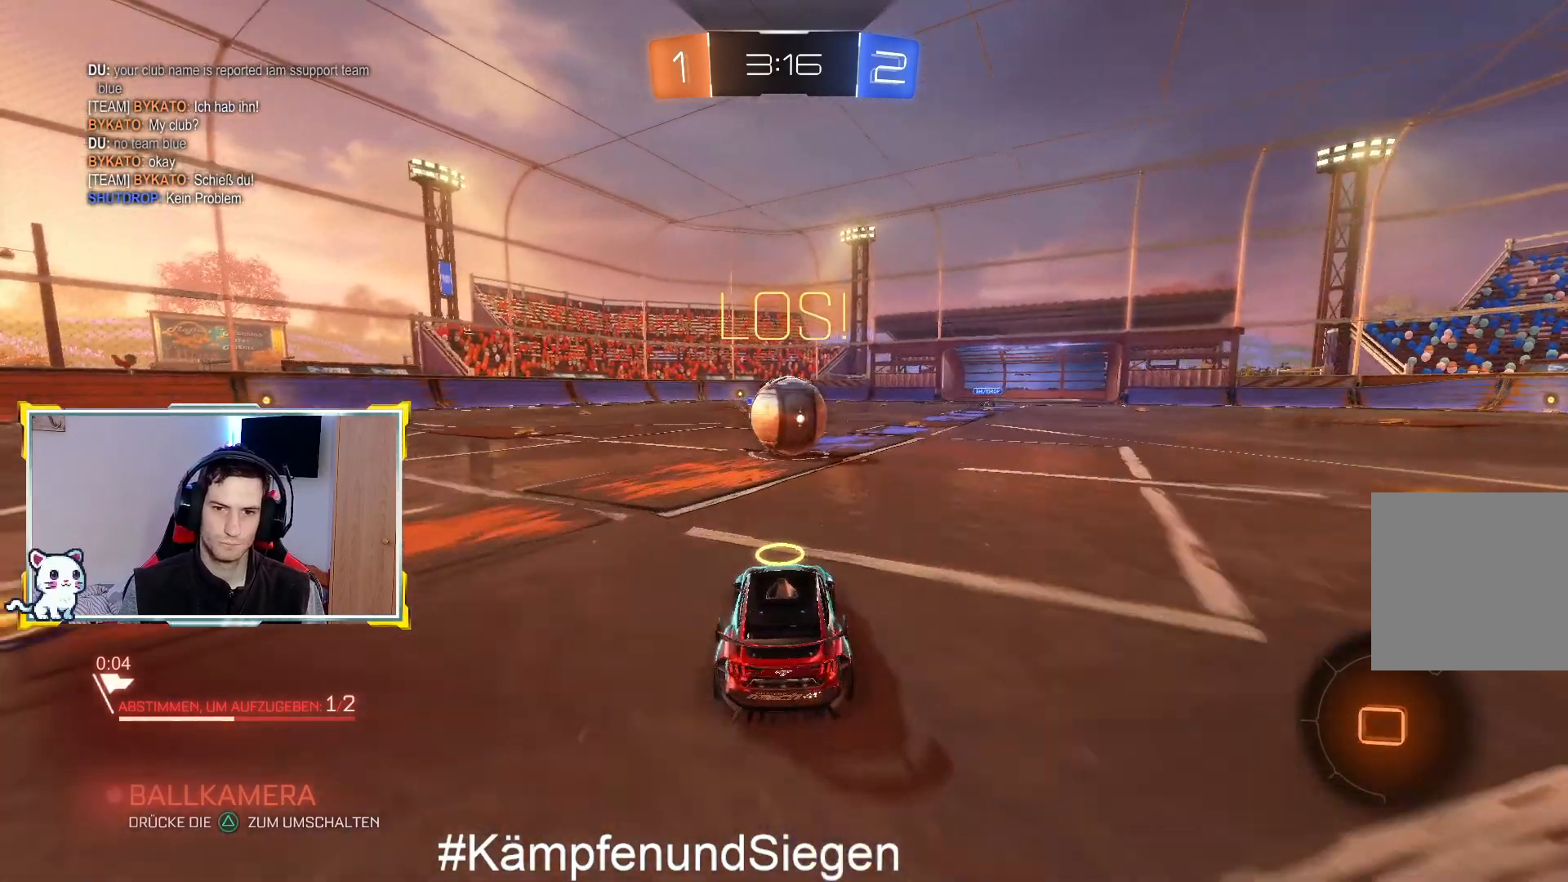
{"buttons": ["CROSS", "R1"], "left_stick": "up", "right_stick": "center", "events": [[167, "left_stick", "right"], [200, "CIRCLE", "up"], [200, "R2", "up"], [267, "left_stick", "up"], [300, "CROSS", "down"], [333, "R1", "down"], [433, "CROSS", "up"], [433, "R1", "up"], [500, "CROSS", "down"], [500, "R1", "down"]]}
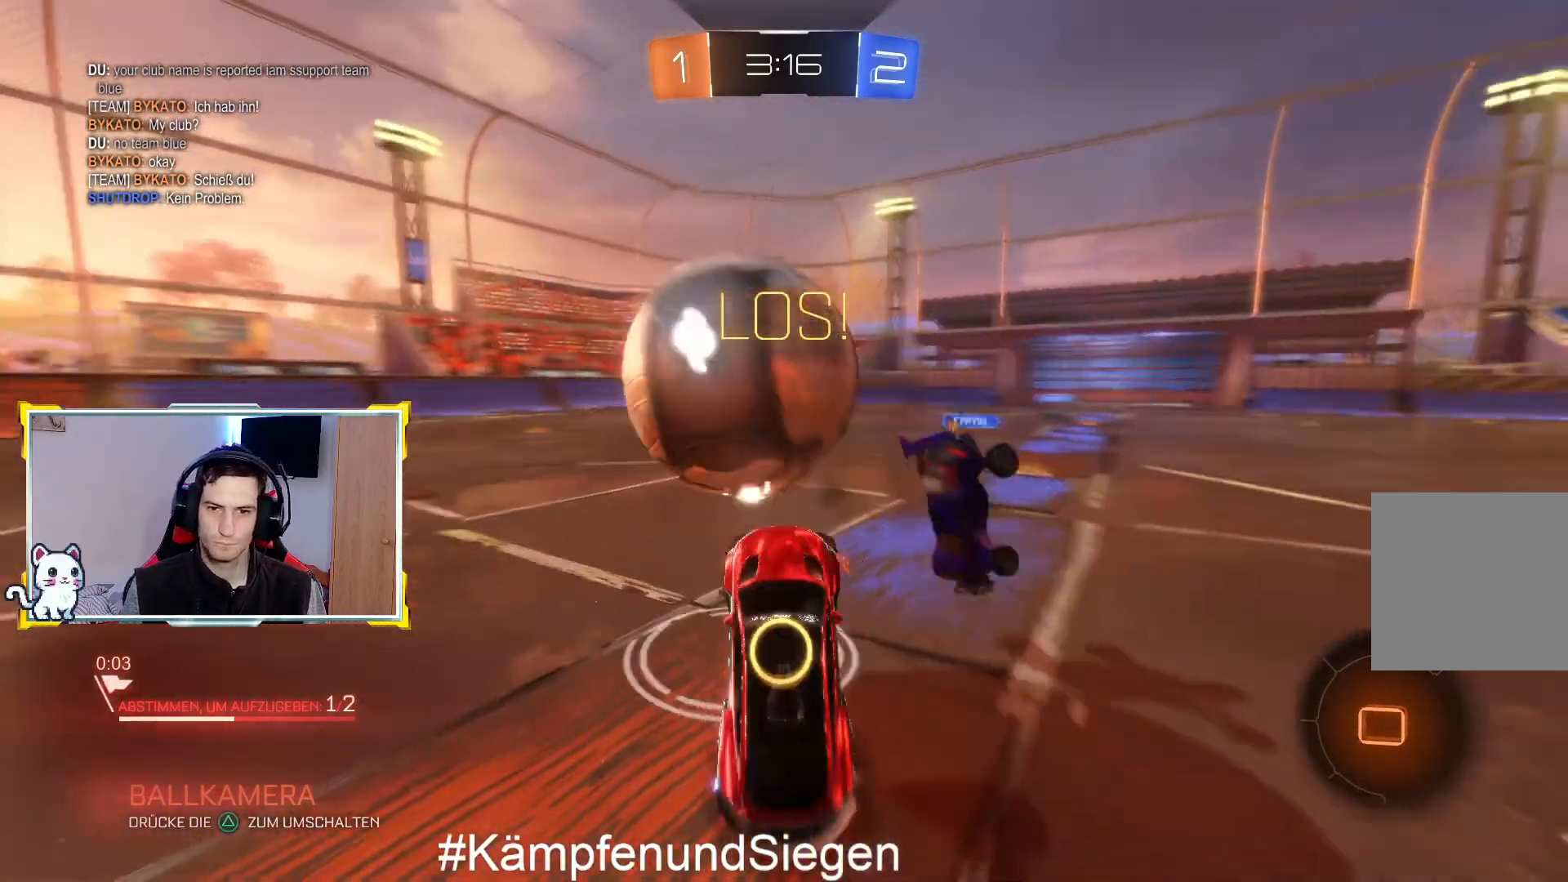
{"buttons": [], "left_stick": "up", "right_stick": "center", "events": [[67, "CROSS", "up"], [67, "R1", "up"], [200, "CROSS", "down"], [200, "R1", "down"], [300, "CROSS", "up"], [300, "R1", "up"]]}
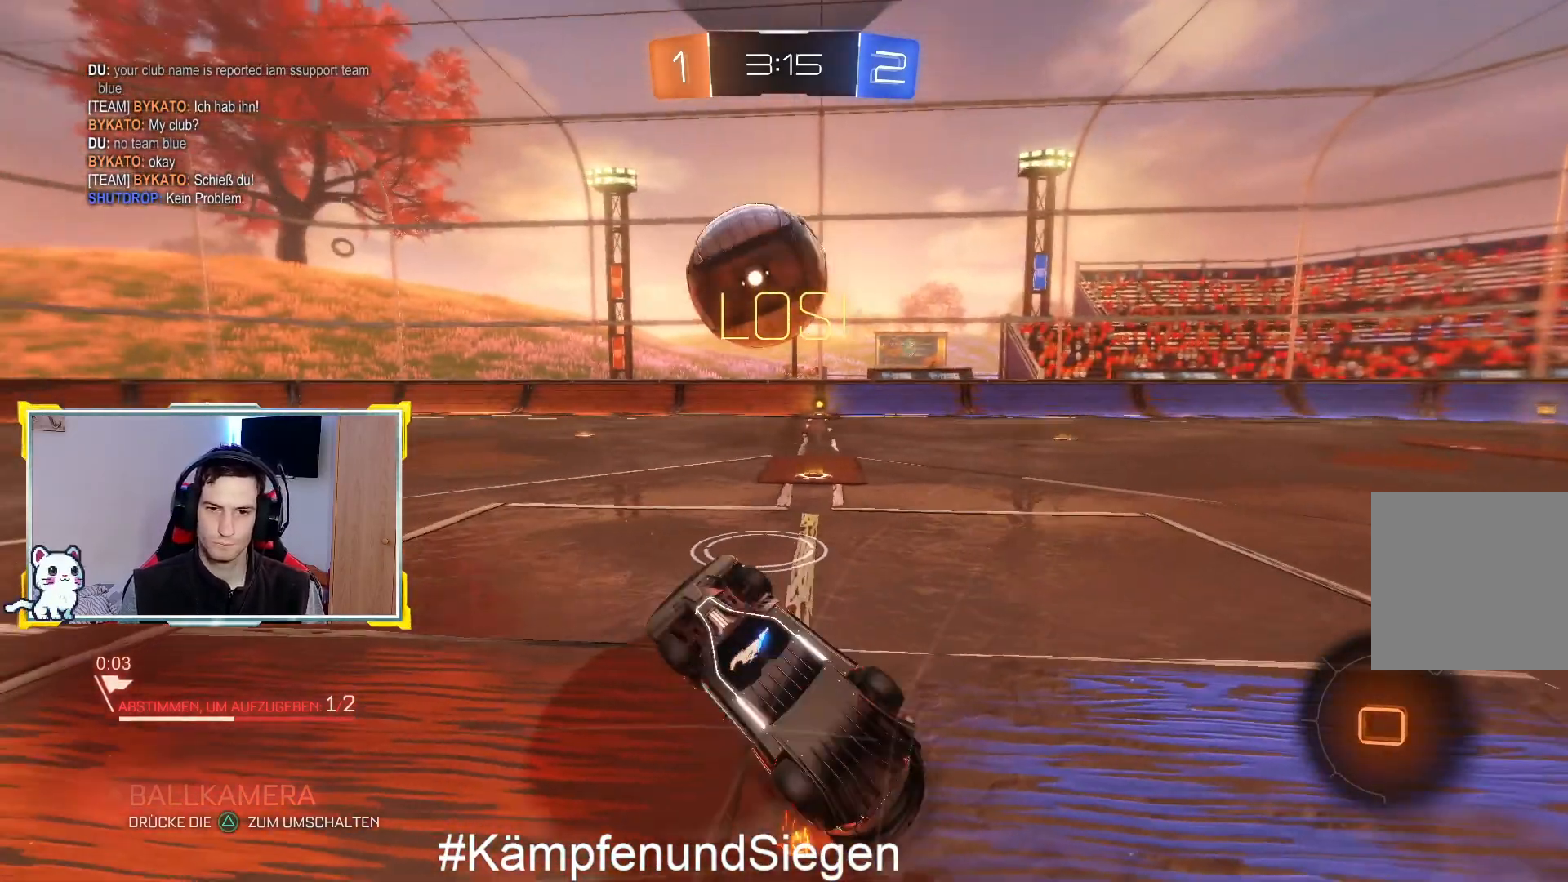
{"buttons": ["R2"], "left_stick": "up-left", "right_stick": "center", "events": [[67, "R2", "down"], [167, "left_stick", "up-left"]]}
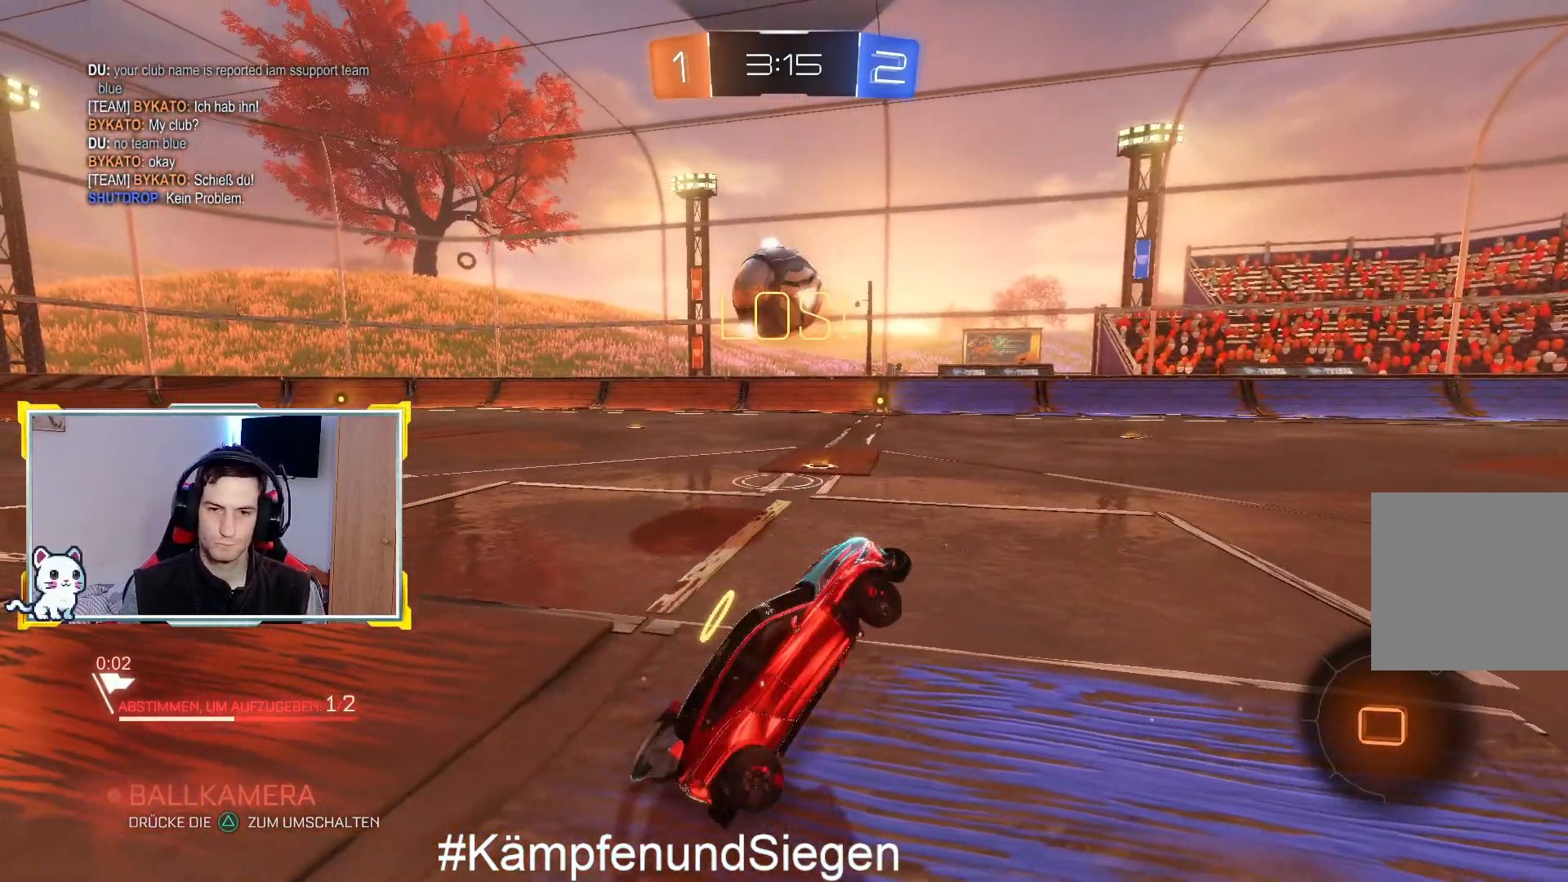
{"buttons": ["R2"], "left_stick": "left", "right_stick": "center", "events": [[200, "left_stick", "left"], [267, "TRIANGLE", "down"], [400, "TRIANGLE", "up"]]}
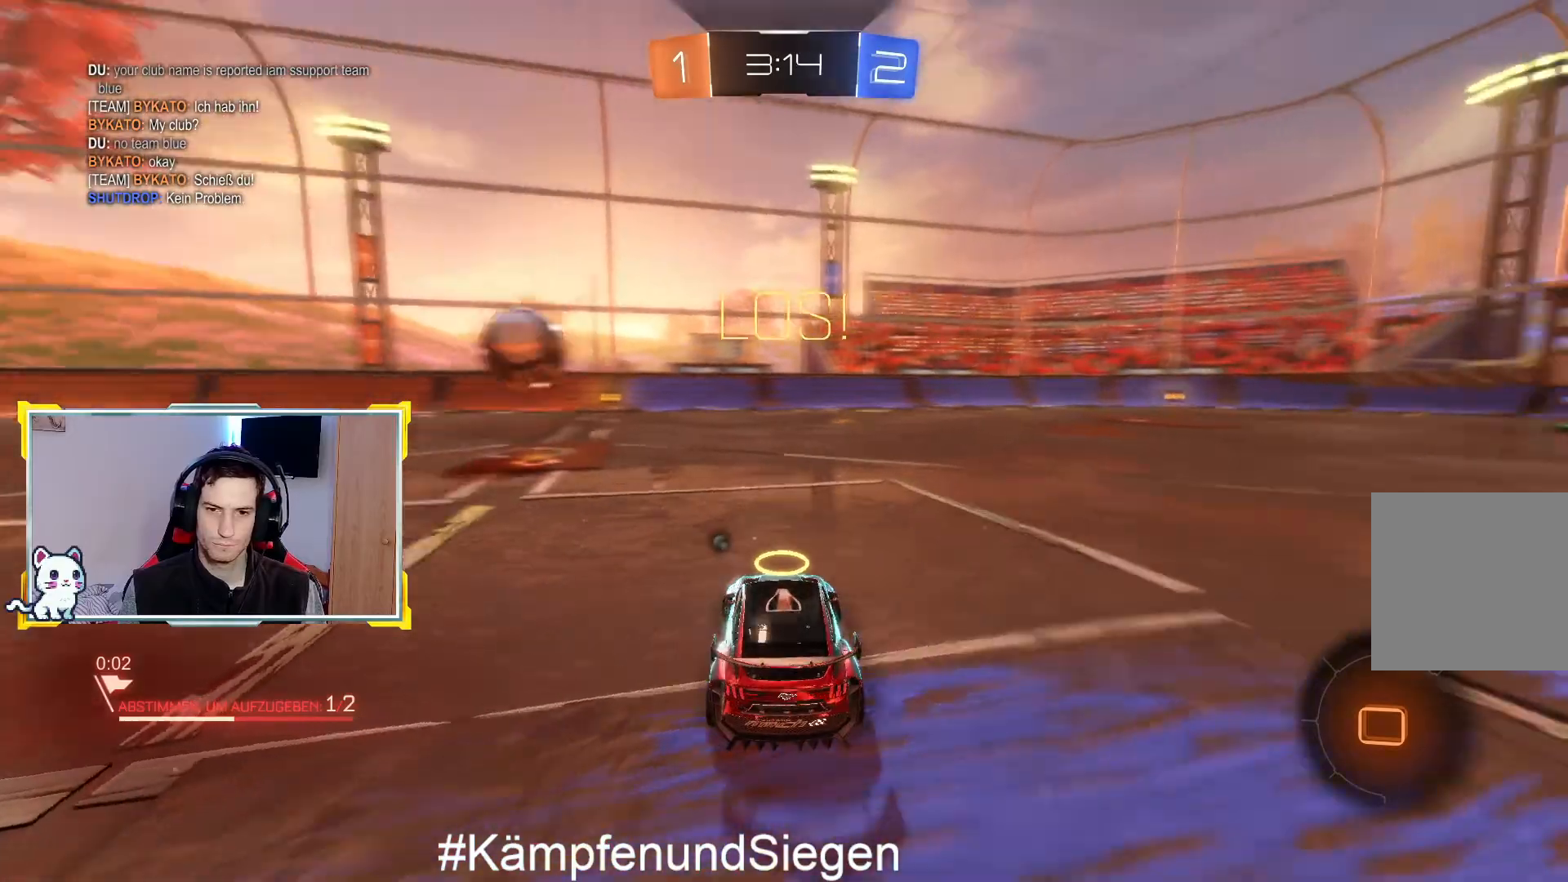
{"buttons": ["R2"], "left_stick": "left", "right_stick": "center", "events": []}
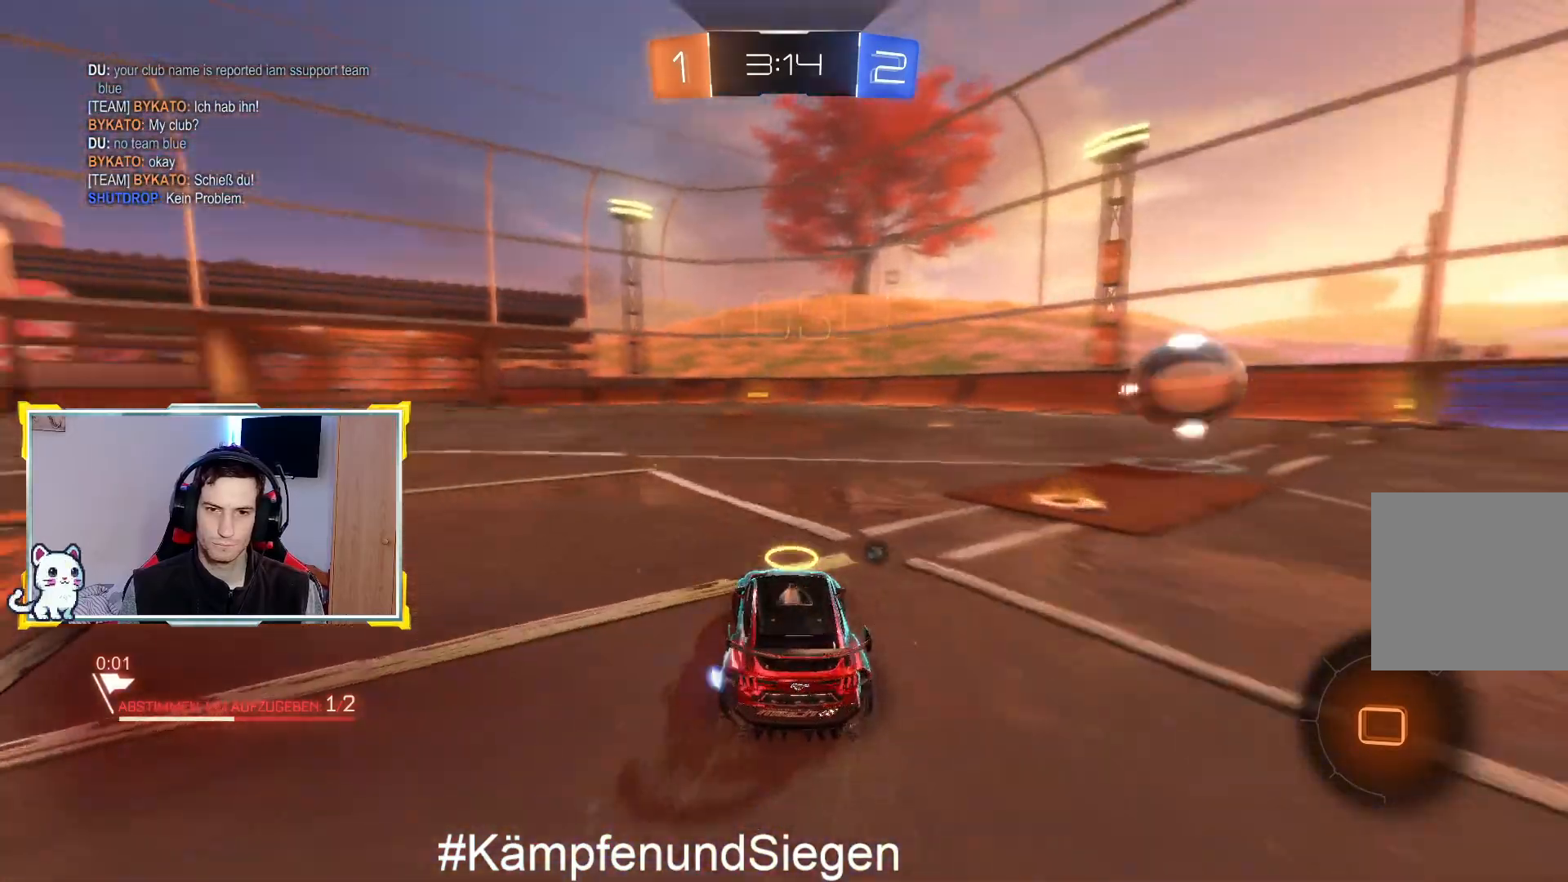
{"buttons": ["CROSS", "R2"], "left_stick": "up", "right_stick": "center", "events": [[33, "left_stick", "center"], [200, "left_stick", "up-right"], [233, "CROSS", "down"], [333, "CROSS", "up"], [333, "left_stick", "up"], [467, "CROSS", "down"]]}
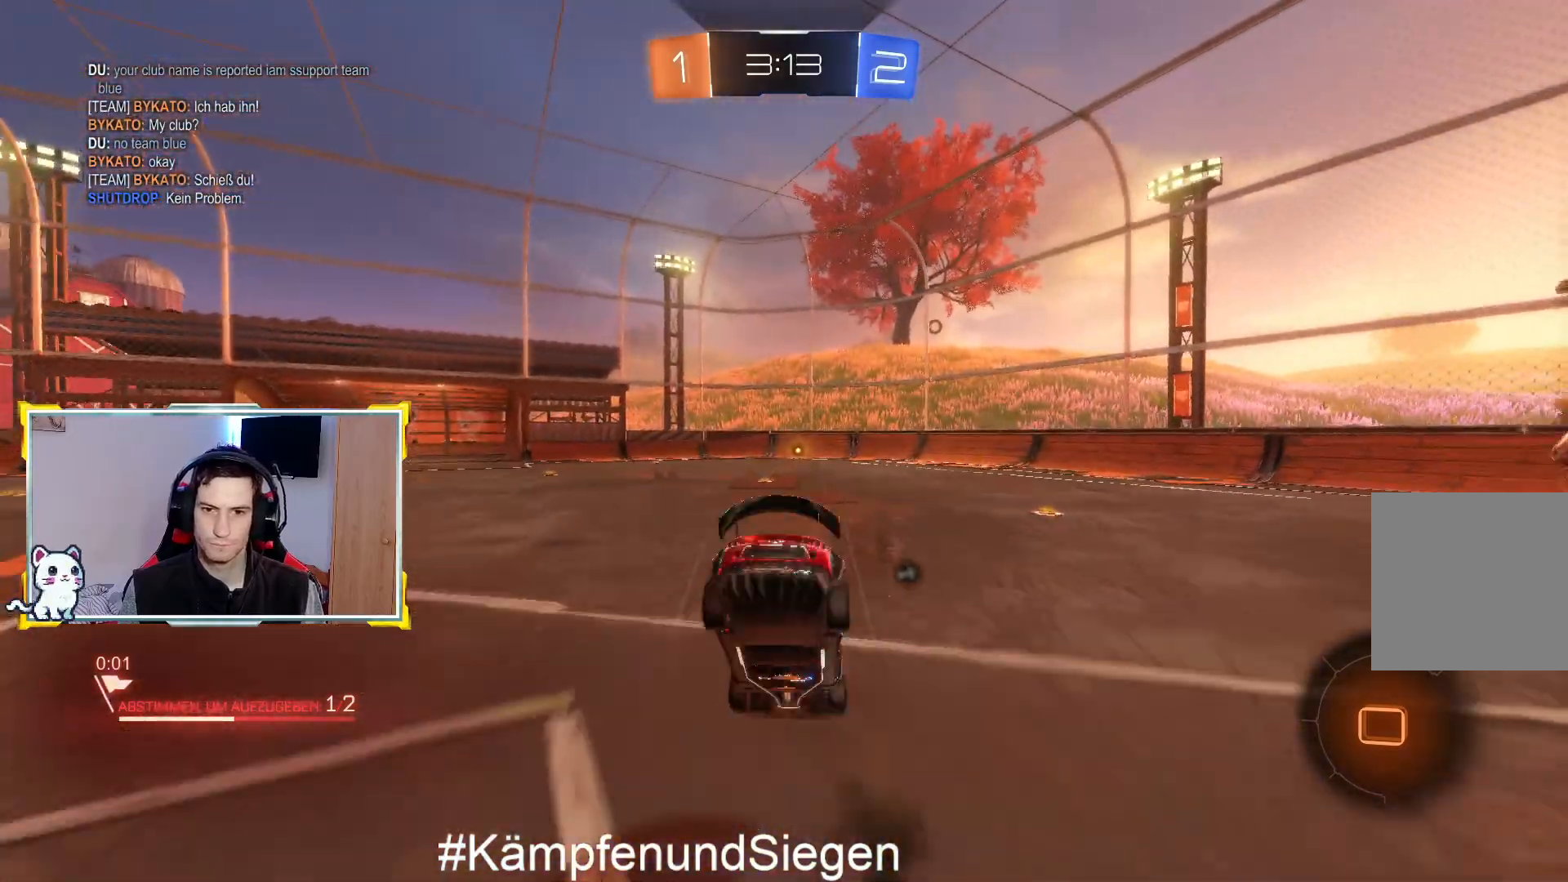
{"buttons": ["R2"], "left_stick": "up", "right_stick": "center", "events": [[67, "CROSS", "up"], [167, "CROSS", "down"], [233, "CROSS", "up"], [333, "CROSS", "down"], [433, "CROSS", "up"]]}
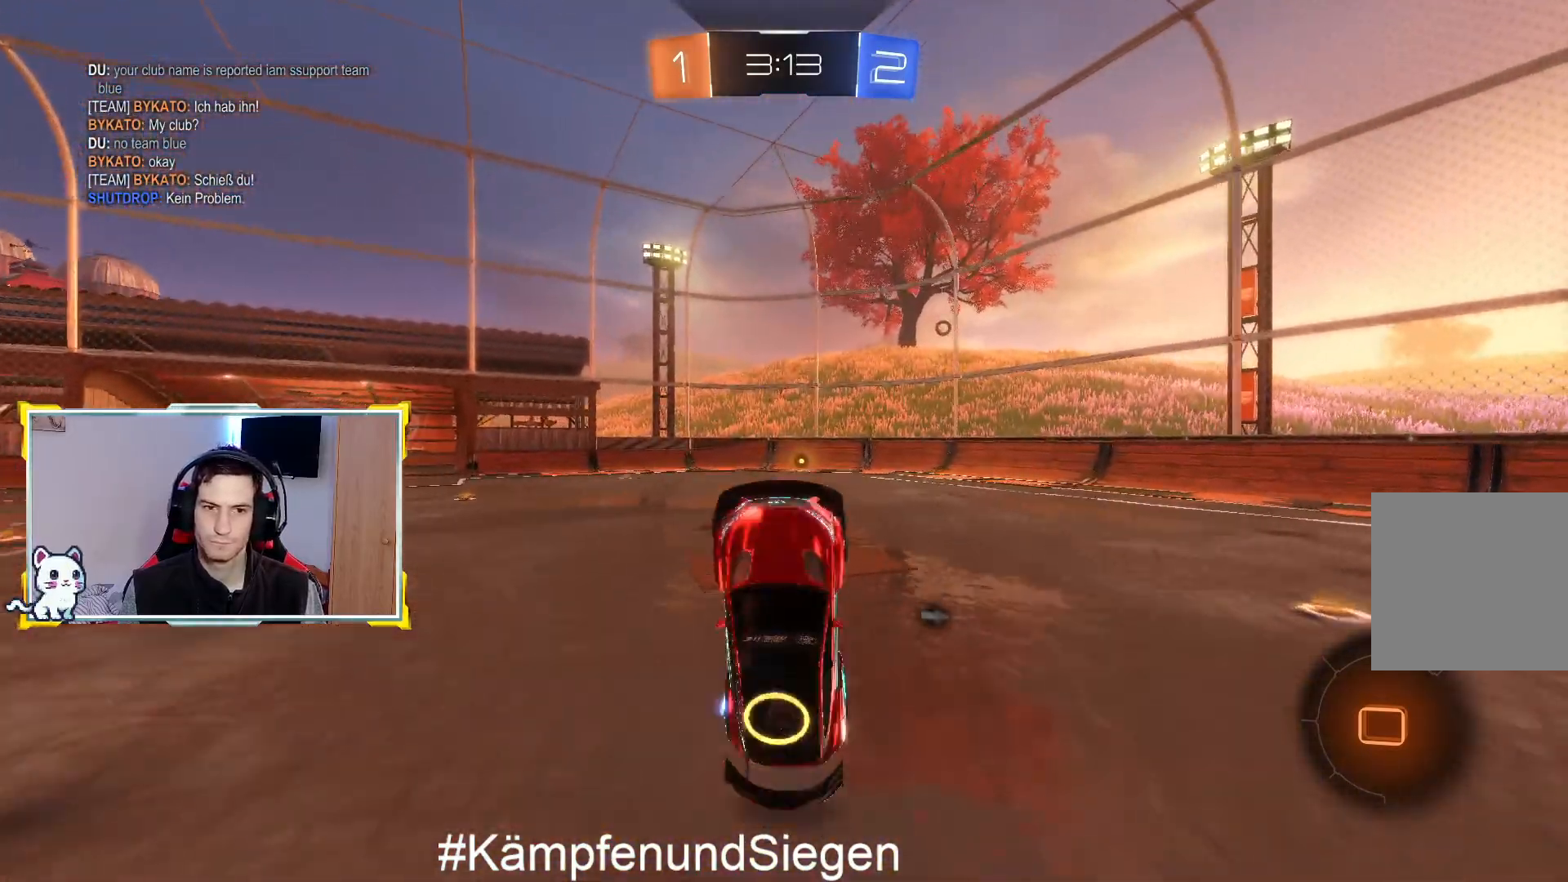
{"buttons": ["R2"], "left_stick": "center", "right_stick": "center", "events": [[67, "CROSS", "down"], [167, "CROSS", "up"], [200, "left_stick", "center"], [300, "TRIANGLE", "down"], [400, "TRIANGLE", "up"]]}
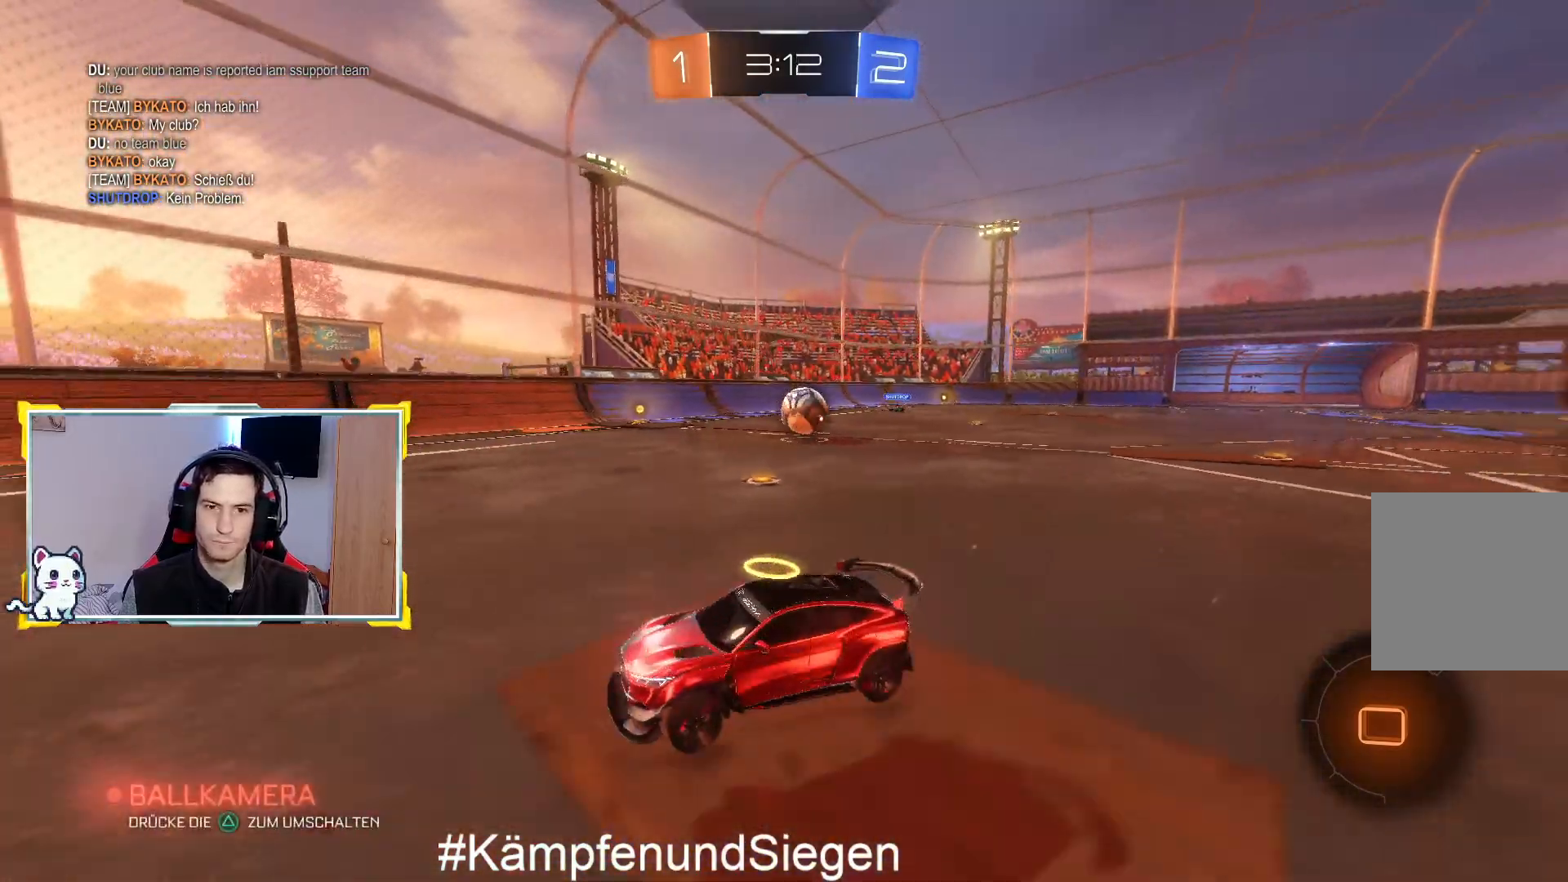
{"buttons": ["R2"], "left_stick": "center", "right_stick": "center", "events": [[100, "TRIANGLE", "down"], [200, "TRIANGLE", "up"]]}